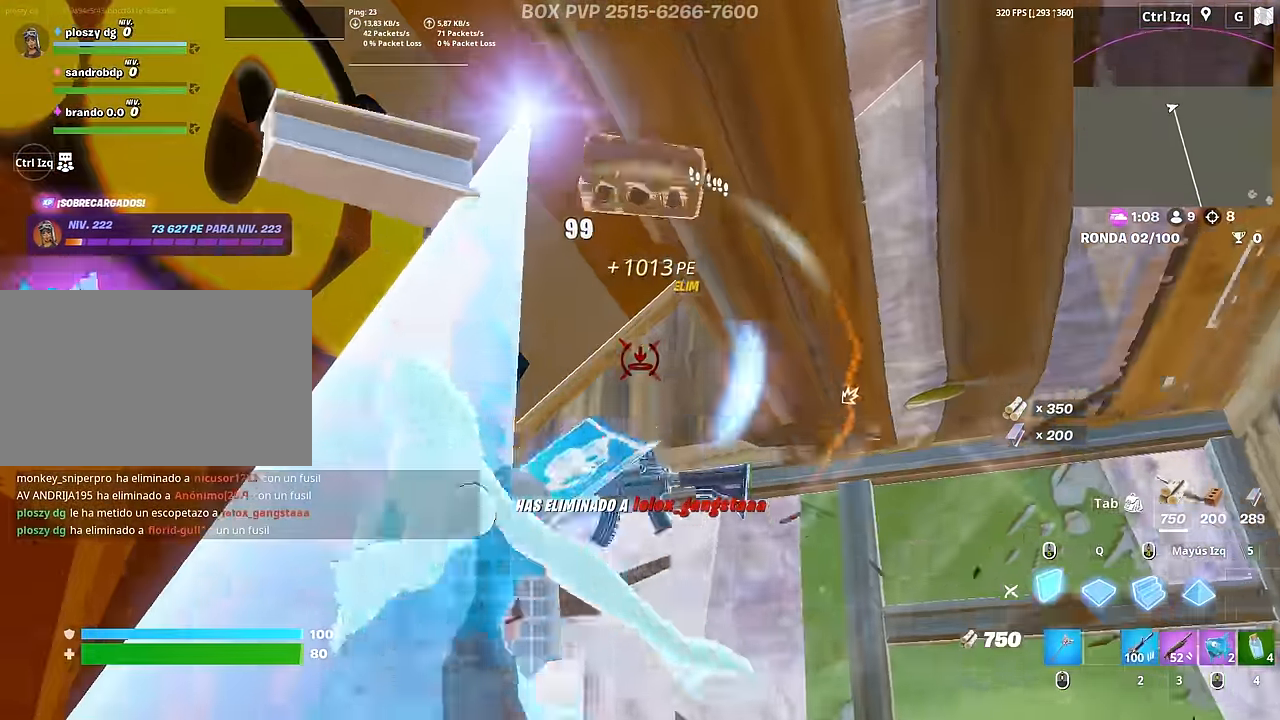
Gameplay with keyboard and mouse; each line is a JSON object with the keys and mouse buttons held at the frame after it. "events" lists presses ("down") and releases ("up") of "1", "2", "3", "4", "5", "a", "alt", "c", "caps_lock", "ctrl", "d", "e", "f", "g", "q", "r", "s", "shift", "space", "t", "tab", "v", "w", "x", "z", "mouse_left", "mouse_wheel" and "mouse_right" between this image and that frame as [ms after this image, input, new state], when the widget could be followed in between. "mouse_left", "mouse_wheel", "mouse_right" = the "left", "wheel", "right" buttons of the "mouse" list. No other keys are recorded. "wheel" means that the mouse wheel is clicked or scrolled. "mouse_move" is the direction in which the mouse moves at that frame (one of eight, or "still"), when it could be read.
{"keys": [], "mouse": [], "mouse_move": "down", "events": [[267, "a", "down"], [400, "mouse_left", "up"], [400, "space", "down"], [400, "w", "up"], [500, "a", "up"], [500, "space", "up"]]}
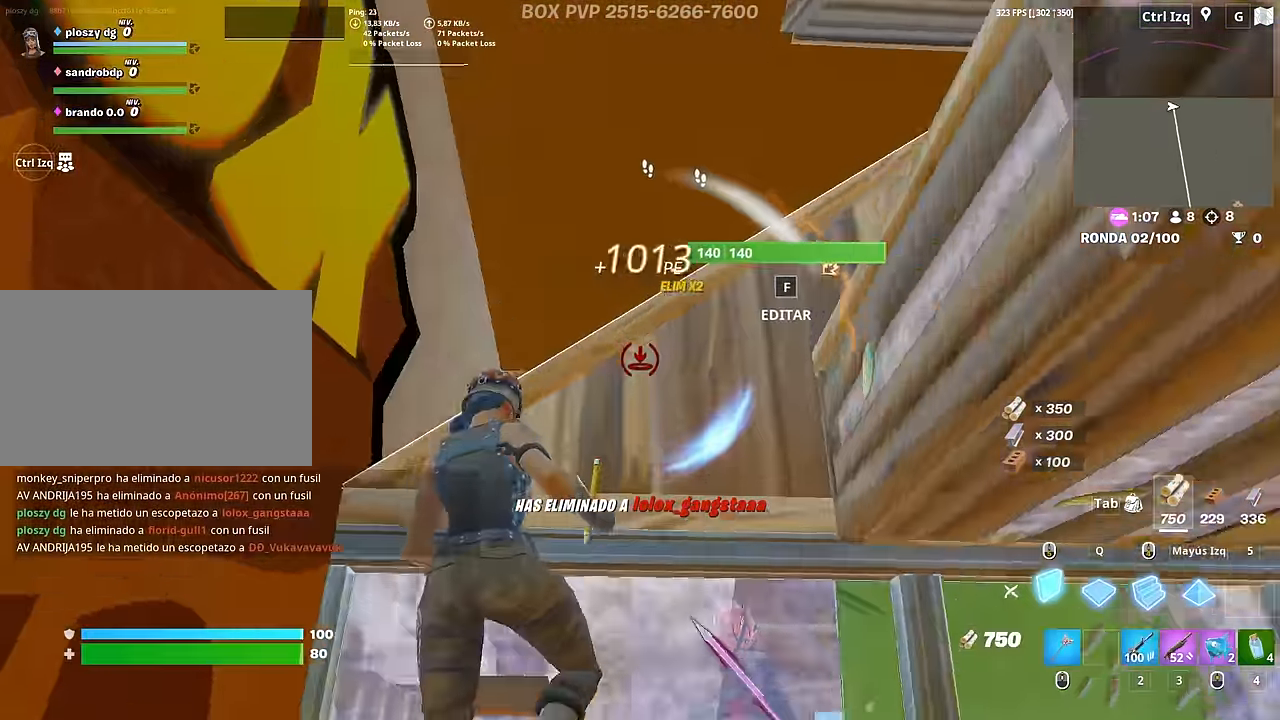
{"keys": ["d", "w"], "mouse": [], "mouse_move": "up"}
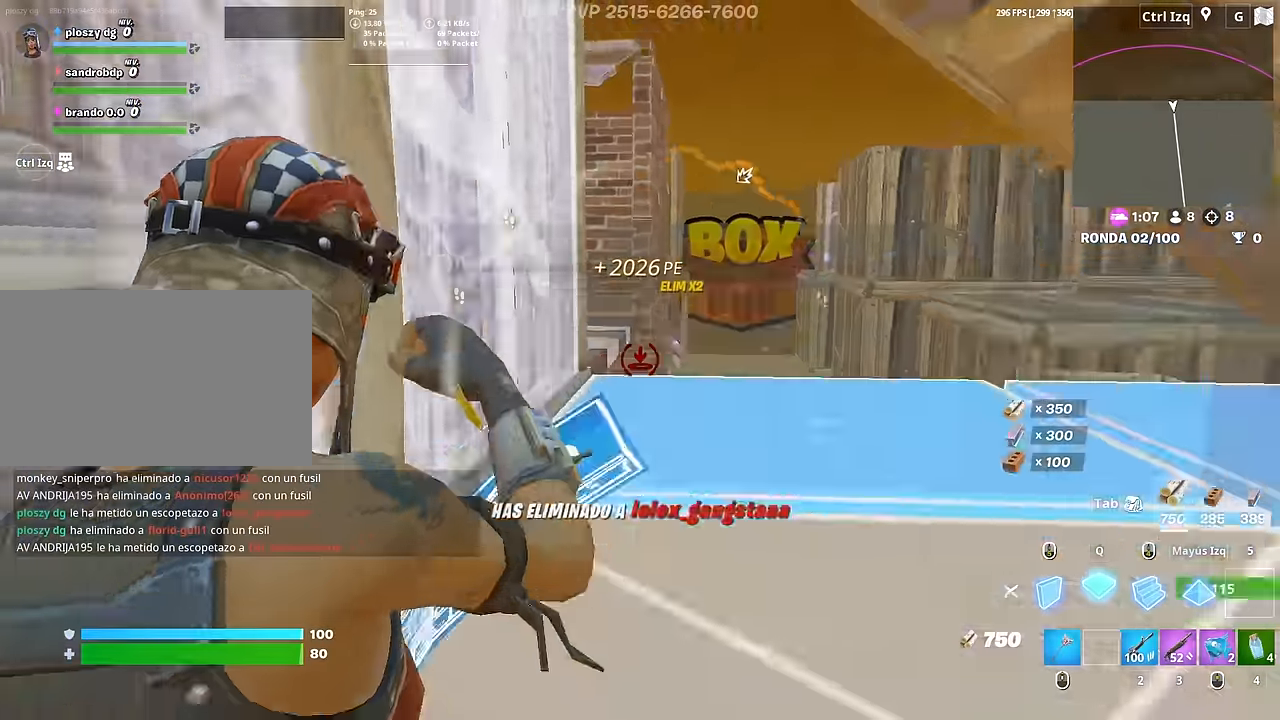
{"keys": ["a"], "mouse": ["left"], "mouse_move": "left", "events": [[17, "mouse_wheel", "down"], [83, "mouse_wheel", "up"], [383, "mouse_left", "down"], [433, "w", "up"], [483, "a", "down"], [483, "d", "up"]]}
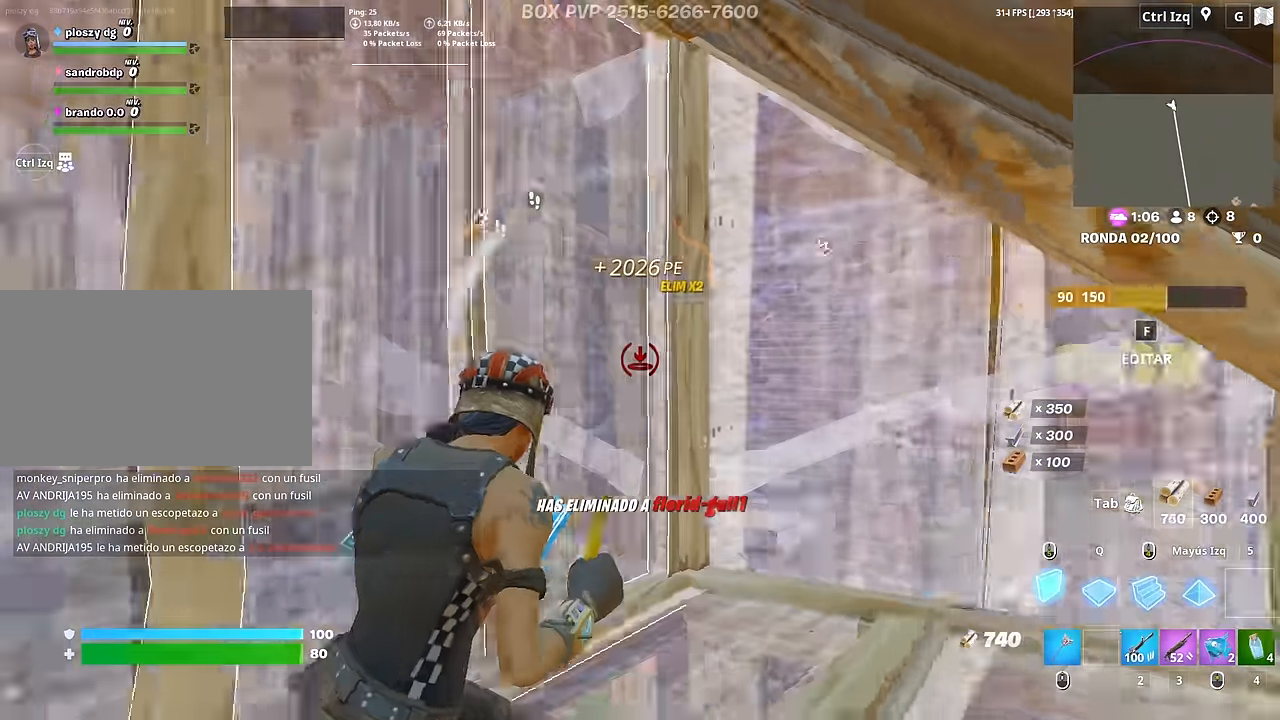
{"keys": ["r", "s"], "mouse": [], "mouse_move": "still", "events": [[33, "mouse_left", "up"], [83, "3", "down"], [167, "3", "up"], [317, "r", "down"], [400, "r", "up"], [400, "s", "down"], [450, "r", "down"], [500, "a", "up"]]}
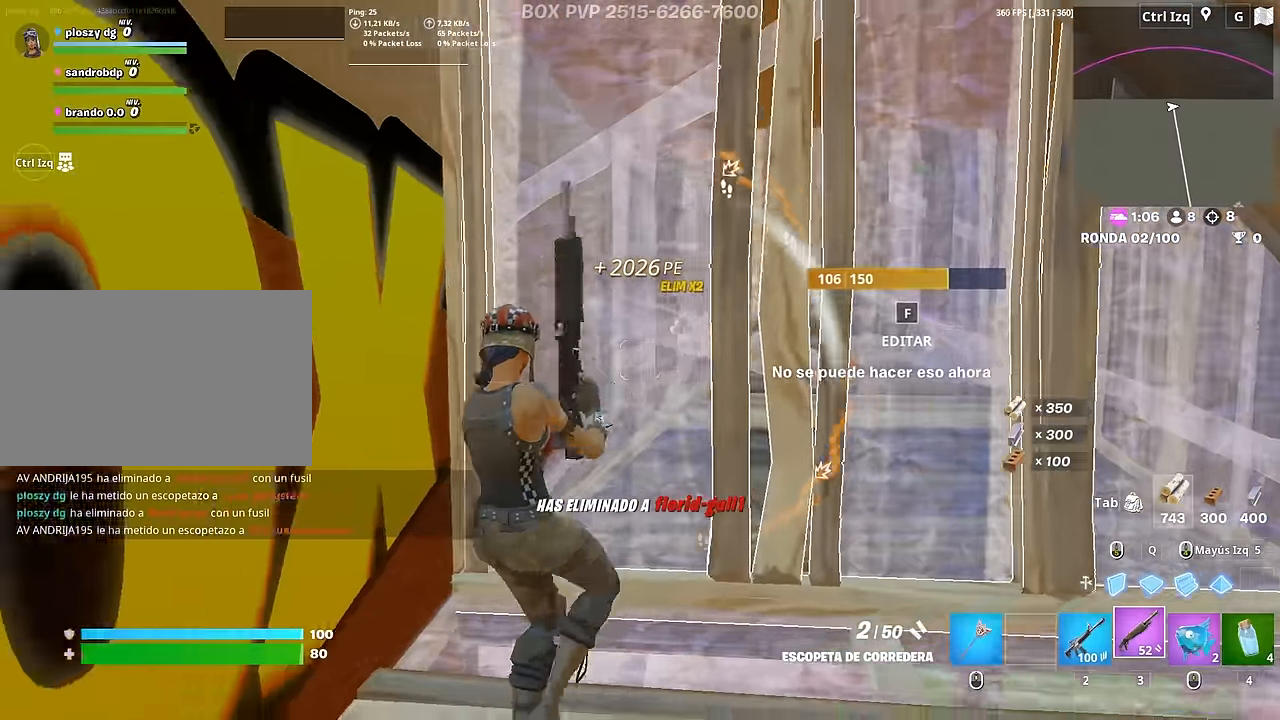
{"keys": ["w"], "mouse": ["left"], "mouse_move": "up-right", "events": [[50, "a", "down"], [50, "r", "up"], [50, "s", "up"], [100, "r", "down"], [133, "a", "up"], [183, "r", "up"], [183, "w", "down"], [333, "f", "down"], [333, "mouse_left", "down"], [367, "f", "up"]]}
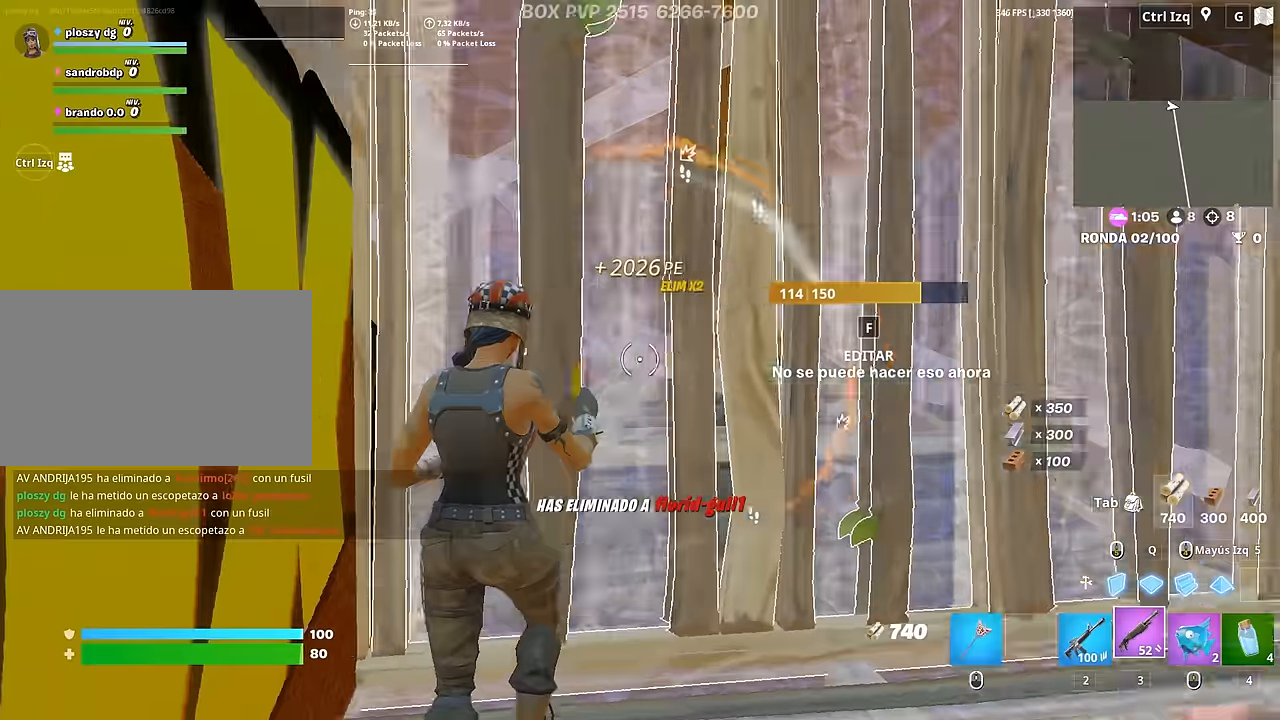
{"keys": ["w"], "mouse": [], "mouse_move": "down-right", "events": [[17, "f", "down"], [67, "f", "up"], [67, "mouse_left", "up"], [200, "r", "down"], [300, "r", "up"], [383, "r", "down"], [433, "r", "up"]]}
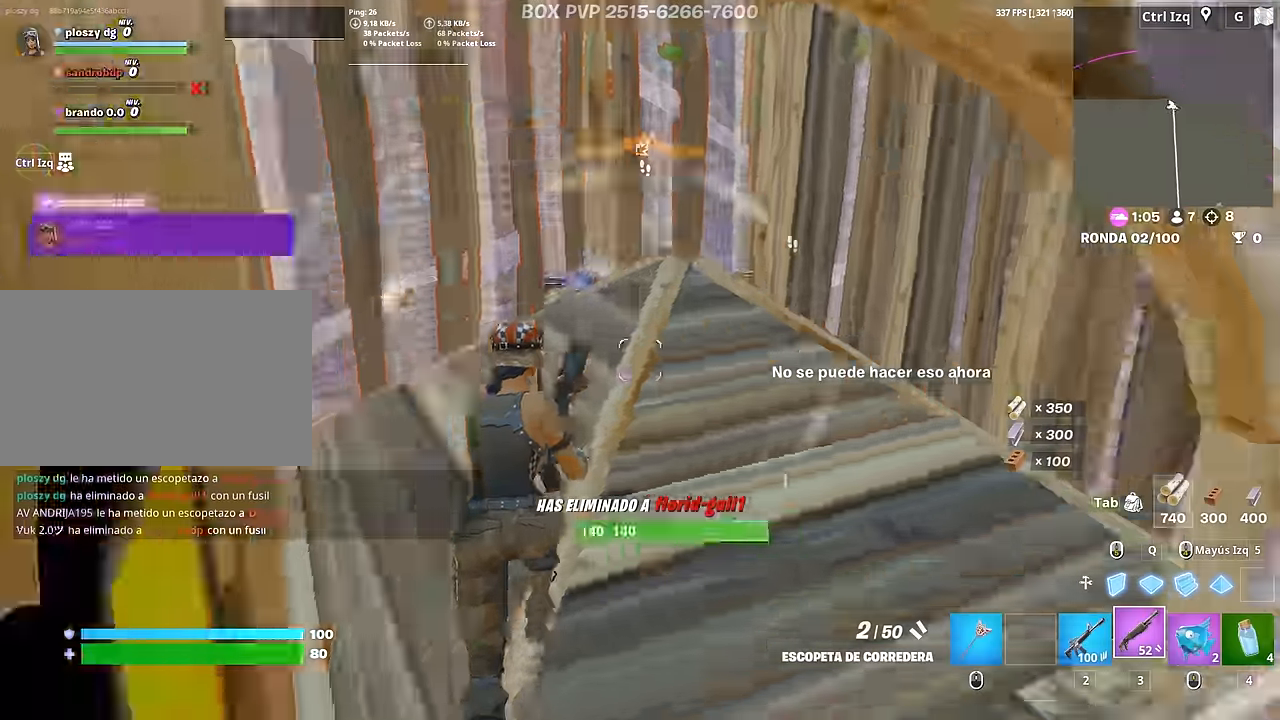
{"keys": ["f", "w"], "mouse": [], "mouse_move": "up", "events": [[33, "r", "down"], [66, "r", "up"], [66, "w", "up"], [166, "d", "down"], [400, "d", "up"], [400, "w", "down"], [500, "f", "down"]]}
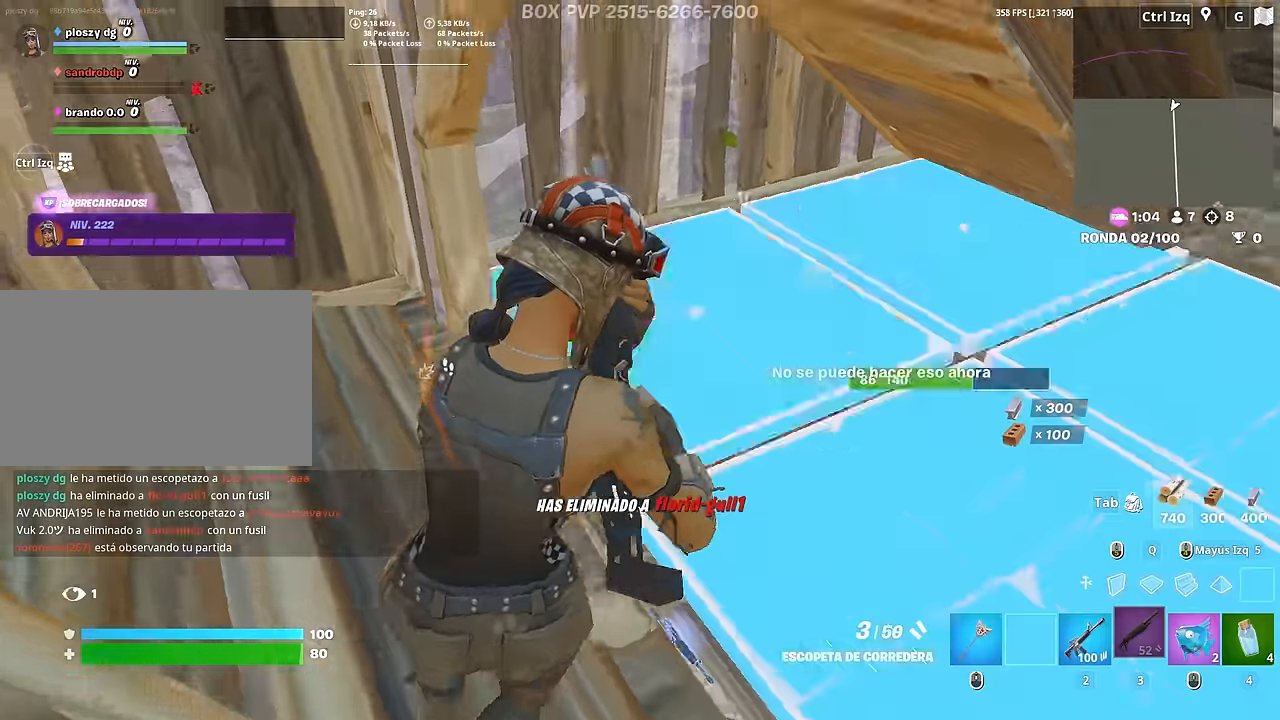
{"keys": ["d"], "mouse": [], "mouse_move": "left", "events": [[50, "mouse_left", "down"], [83, "f", "up"], [133, "f", "down"], [183, "mouse_left", "up"], [233, "f", "up"], [316, "d", "down"], [416, "w", "up"]]}
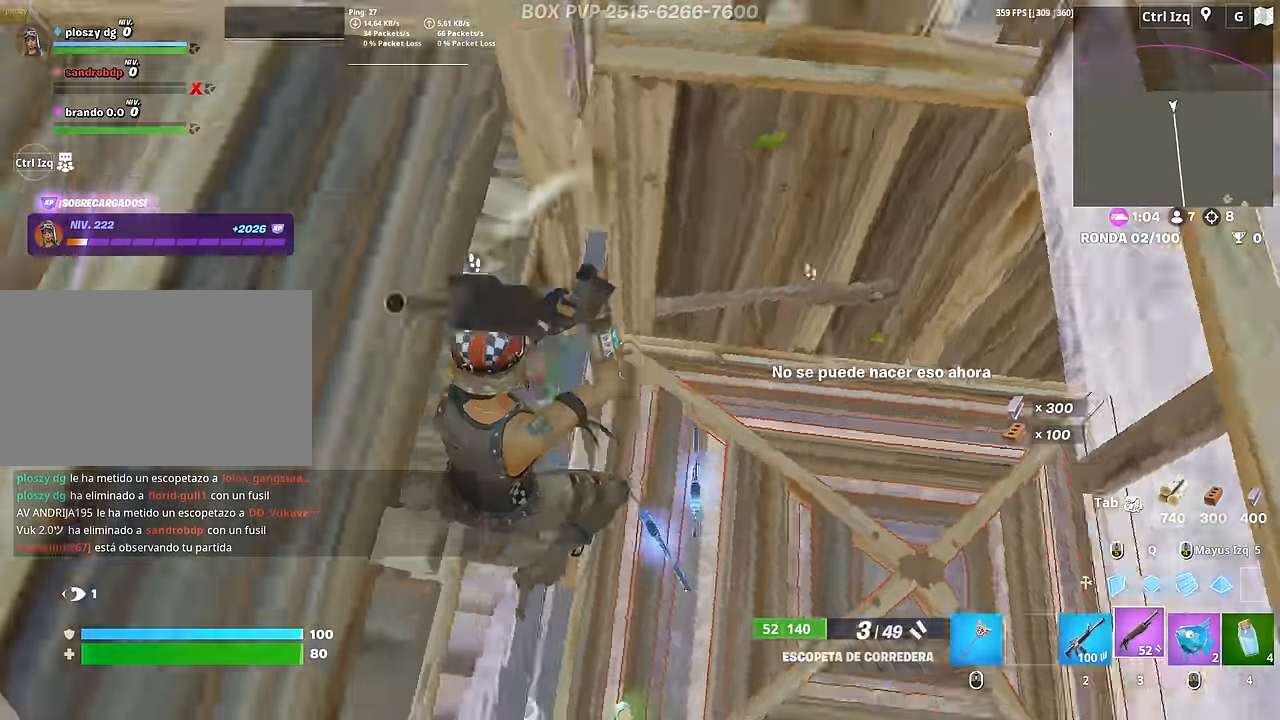
{"keys": ["a"], "mouse": [], "mouse_move": "up", "events": [[100, "s", "down"], [200, "a", "down"], [300, "d", "up"], [433, "s", "up"]]}
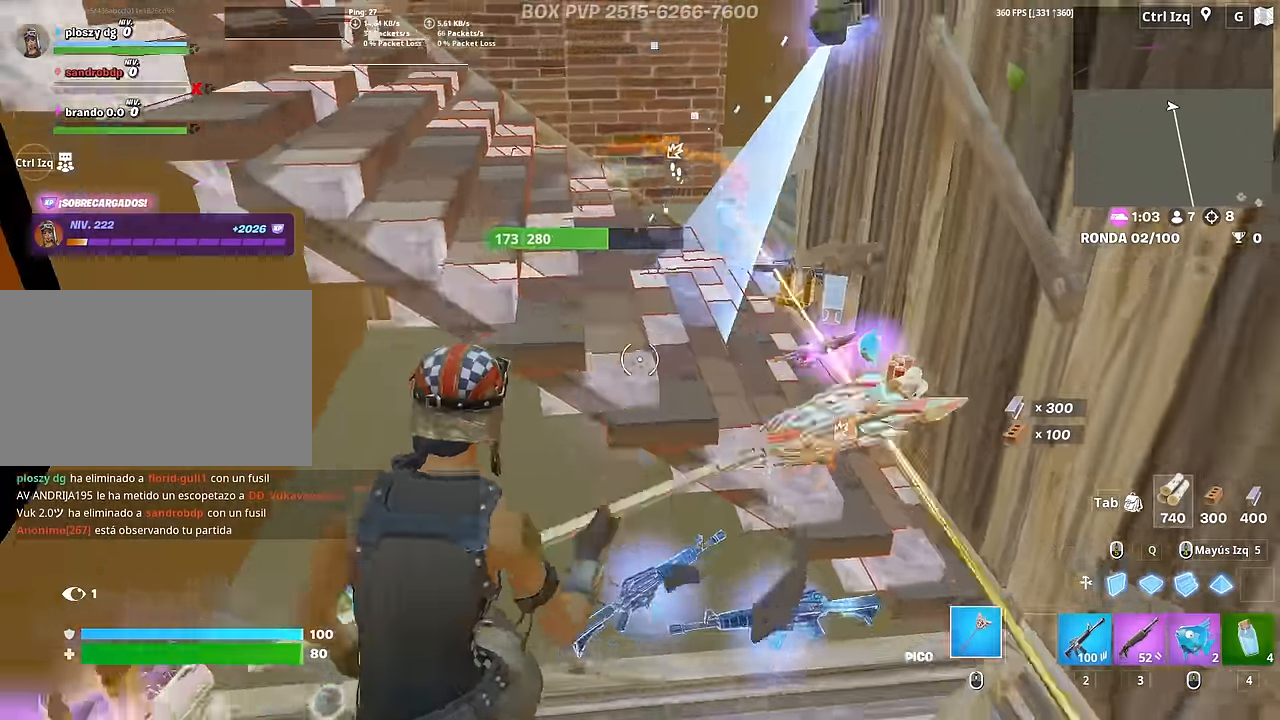
{"keys": ["f", "w"], "mouse": ["left"], "mouse_move": "down-right", "events": [[33, "mouse_left", "down"], [116, "w", "down"], [216, "3", "down"], [266, "3", "up"], [266, "mouse_left", "up"], [366, "f", "down"], [400, "a", "up"], [400, "mouse_left", "down"], [450, "f", "up"], [500, "f", "down"]]}
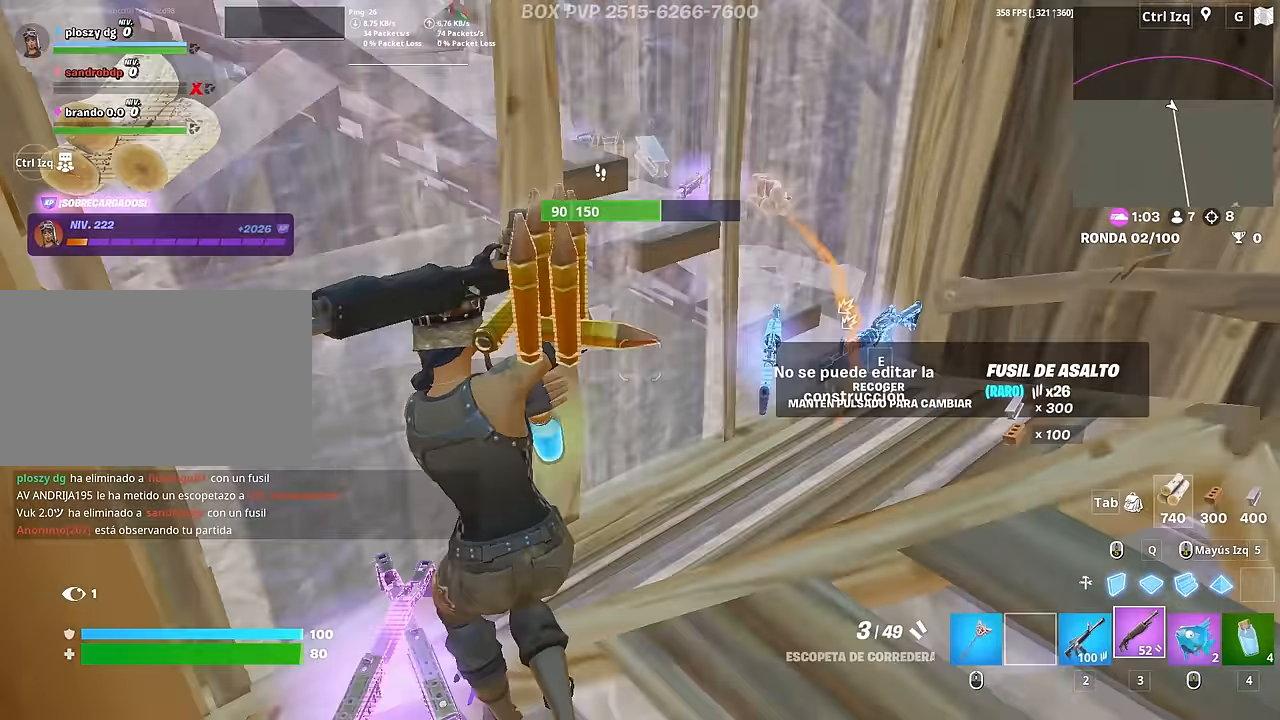
{"keys": ["d"], "mouse": [], "mouse_move": "left", "events": [[50, "mouse_left", "up"], [83, "f", "up"], [133, "d", "down"], [283, "d", "up"], [333, "d", "down"], [416, "w", "up"]]}
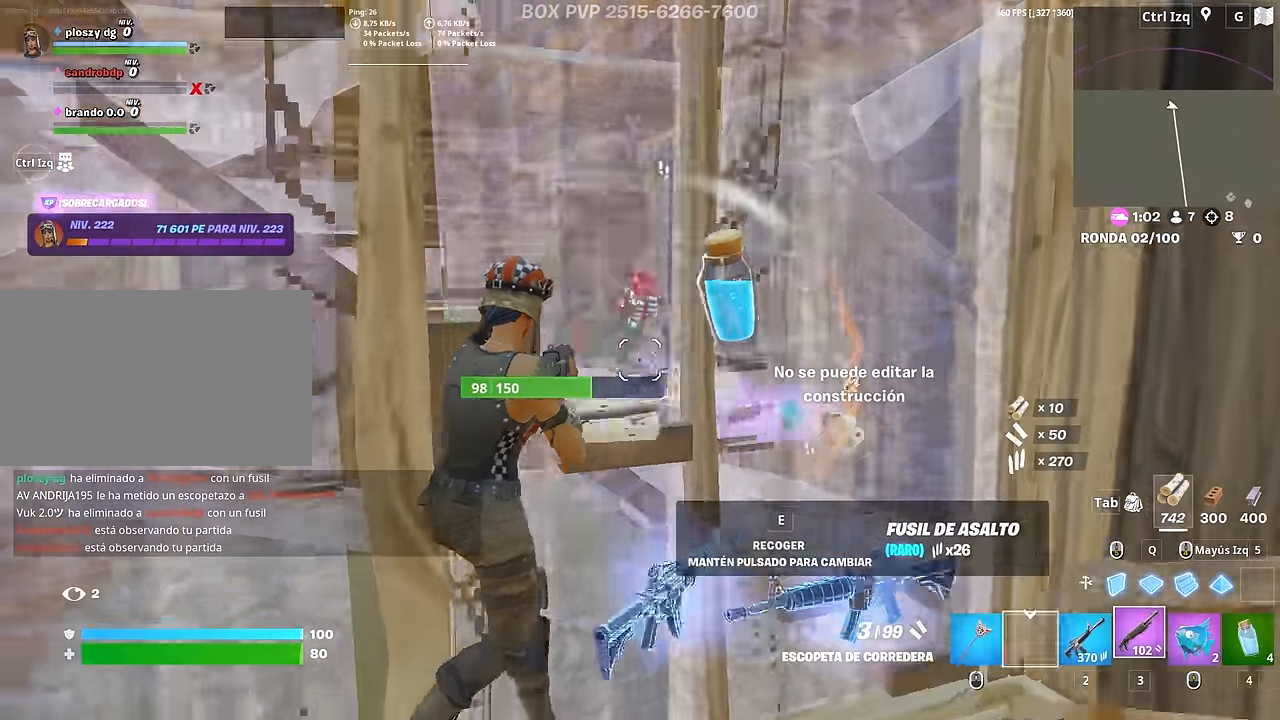
{"keys": ["a"], "mouse": [], "mouse_move": "still", "events": [[16, "s", "down"], [66, "d", "up"], [150, "r", "down"], [250, "a", "down"], [250, "r", "up"], [433, "s", "up"]]}
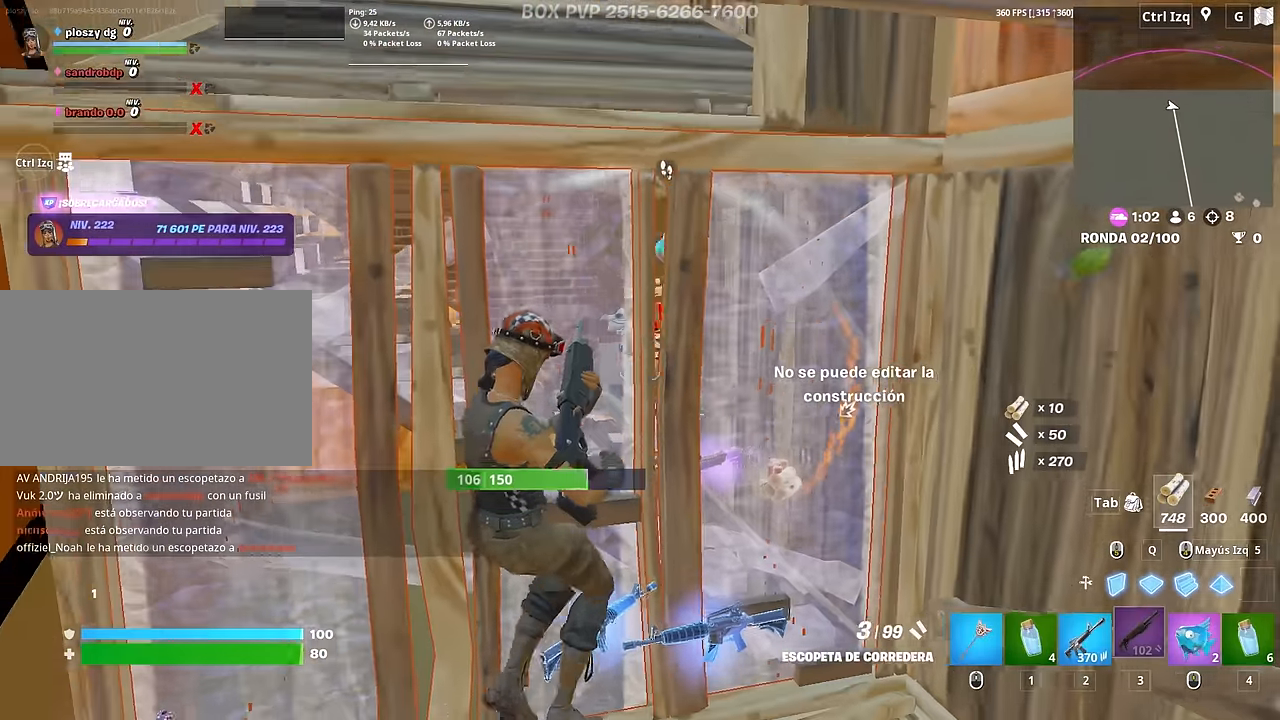
{"keys": ["a", "d", "w"], "mouse": [], "mouse_move": "still", "events": [[166, "a", "up"], [166, "d", "down"], [216, "w", "down"], [350, "d", "up"], [500, "a", "down"], [500, "d", "down"]]}
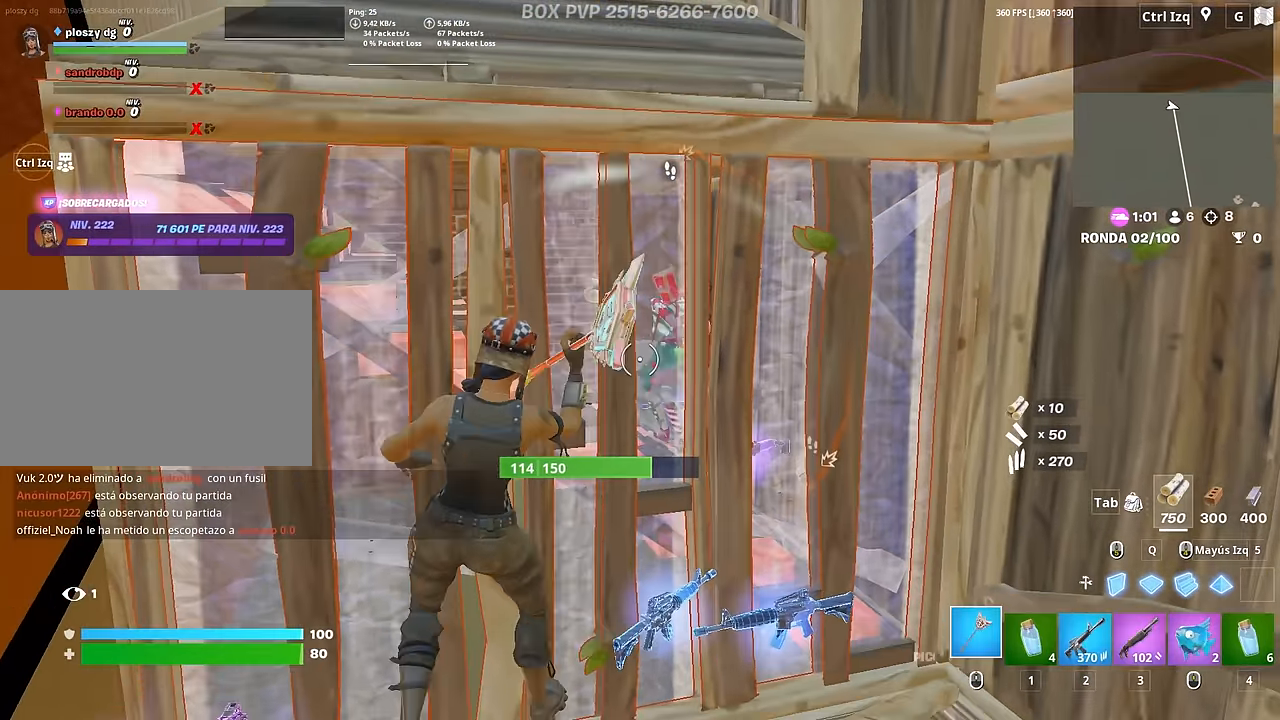
{"keys": ["d"], "mouse": ["left"], "mouse_move": "down-left", "events": [[50, "mouse_left", "down"], [50, "w", "up"], [133, "a", "up"], [183, "s", "down"], [233, "a", "down"], [233, "d", "up"], [366, "s", "up"], [416, "d", "down"], [466, "a", "up"]]}
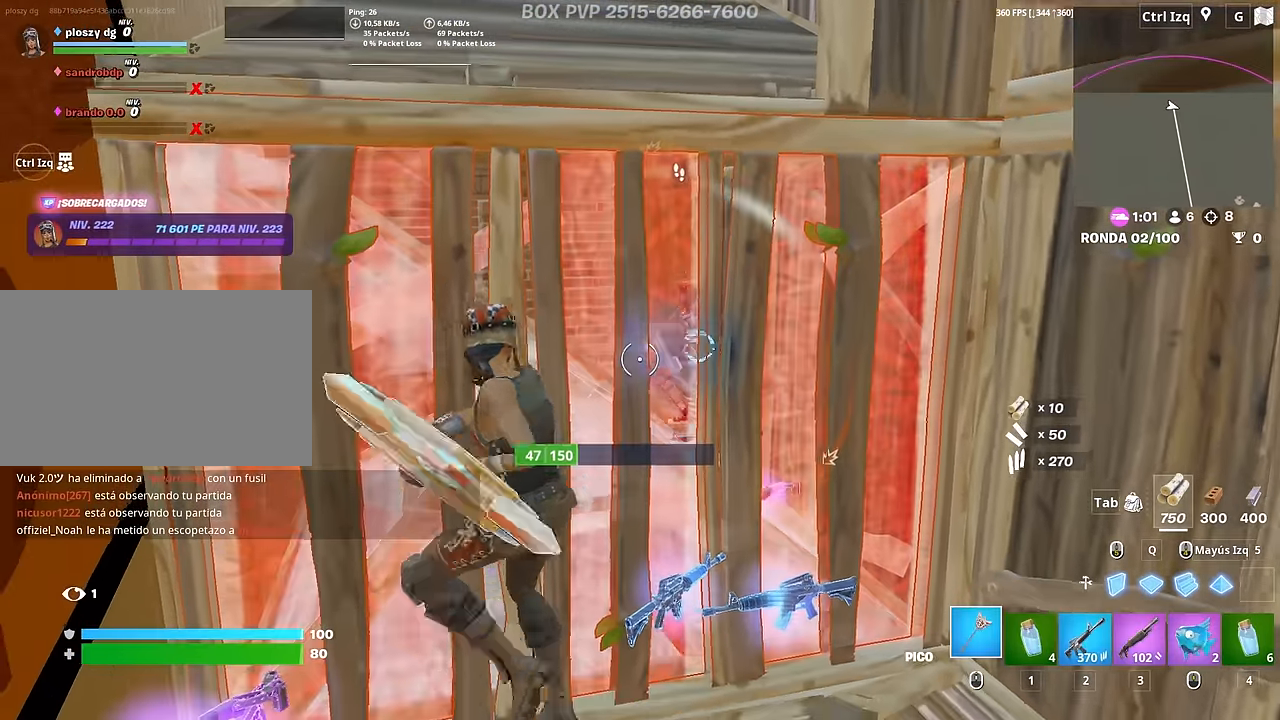
{"keys": ["3", "w"], "mouse": ["left"], "mouse_move": "left", "events": [[350, "w", "down"], [383, "d", "up"], [483, "3", "down"]]}
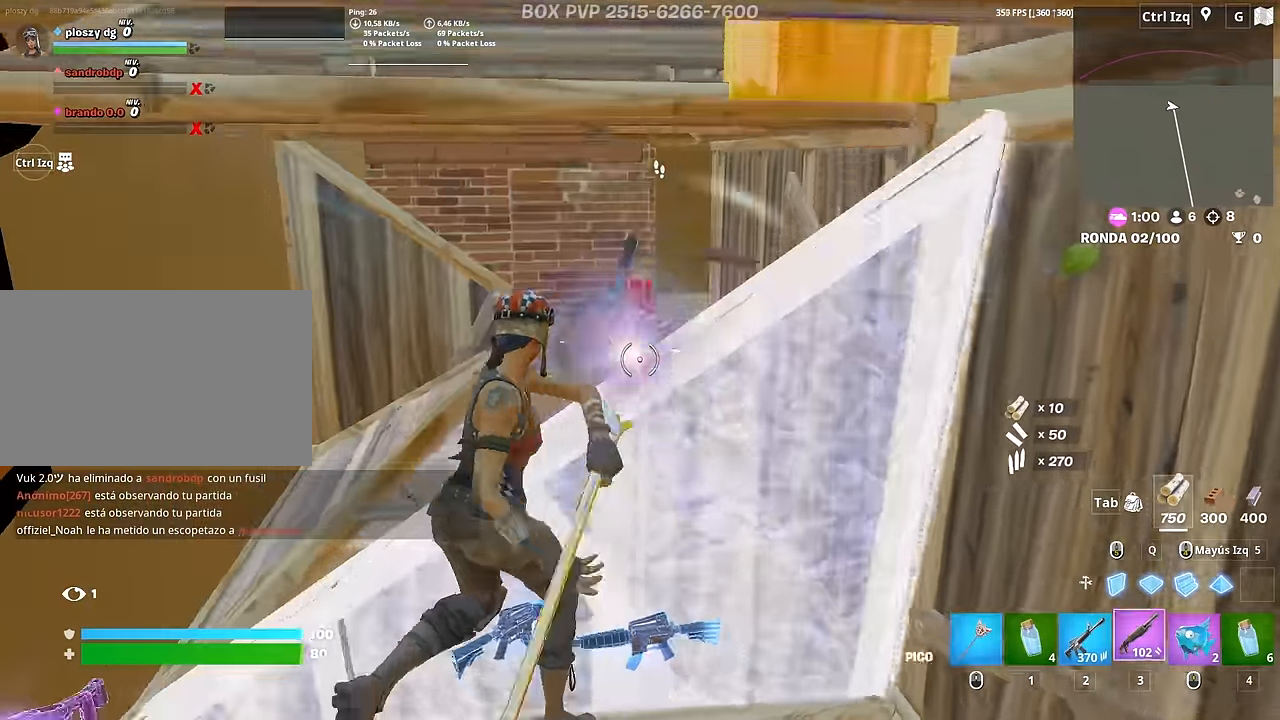
{"keys": ["d", "s"], "mouse": [], "mouse_move": "down", "events": [[33, "3", "up"], [66, "mouse_left", "up"], [116, "f", "down"], [166, "f", "up"], [166, "mouse_left", "down"], [216, "a", "down"], [266, "f", "down"], [266, "mouse_left", "up"], [316, "f", "up"], [316, "w", "up"], [400, "d", "down"], [500, "a", "up"], [500, "s", "down"]]}